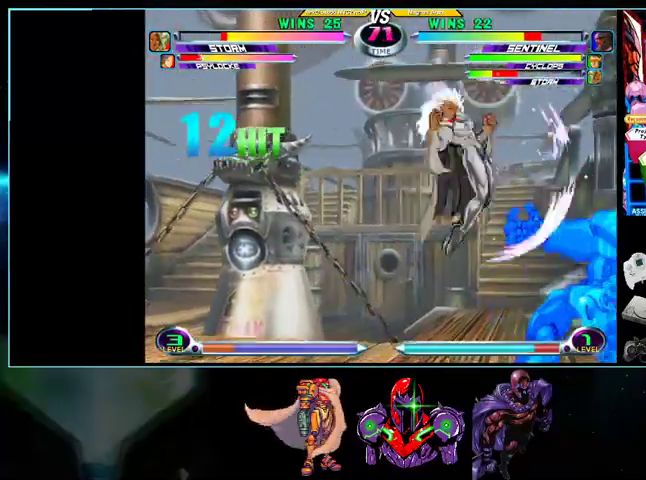
Gameplay with a controller (Nintendo layout); each line is a JSON object with the inputs held at the frame after it. "events" lists button and stick changes between this image and that frame as [ms after this image, input, new state], when the widget could be followed in between. Not read: L3 R3.
{"buttons": ["DPAD_DOWN", "DPAD_RIGHT"], "events": []}
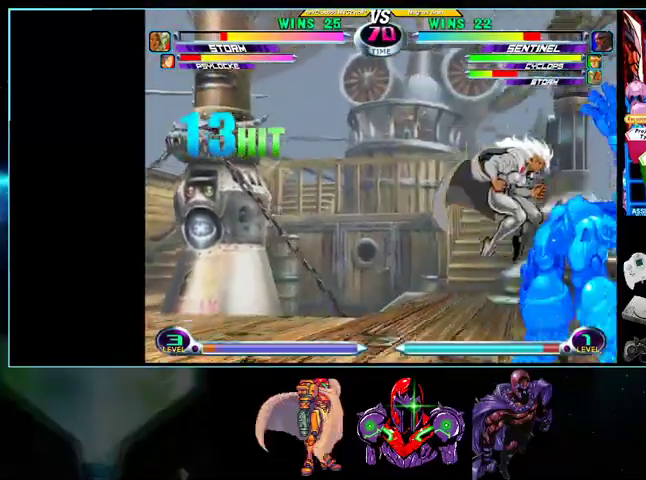
{"buttons": ["DPAD_DOWN", "DPAD_RIGHT"], "events": []}
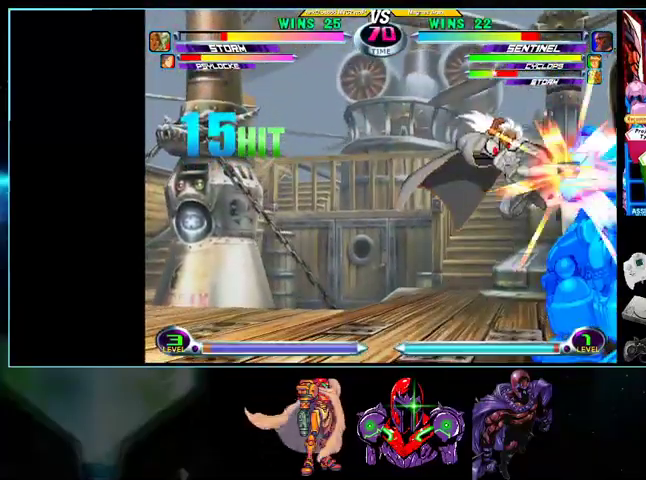
{"buttons": [], "events": [[433, "DPAD_DOWN", "up"], [433, "DPAD_RIGHT", "up"]]}
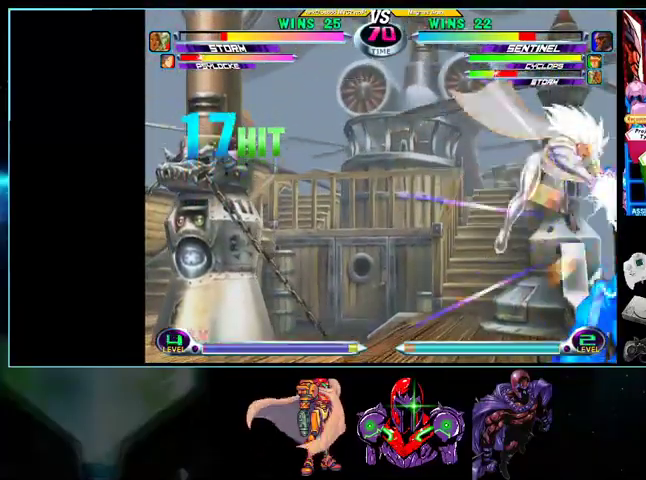
{"buttons": ["DPAD_DOWN", "DPAD_RIGHT"], "events": [[133, "DPAD_RIGHT", "down"], [200, "DPAD_DOWN", "down"]]}
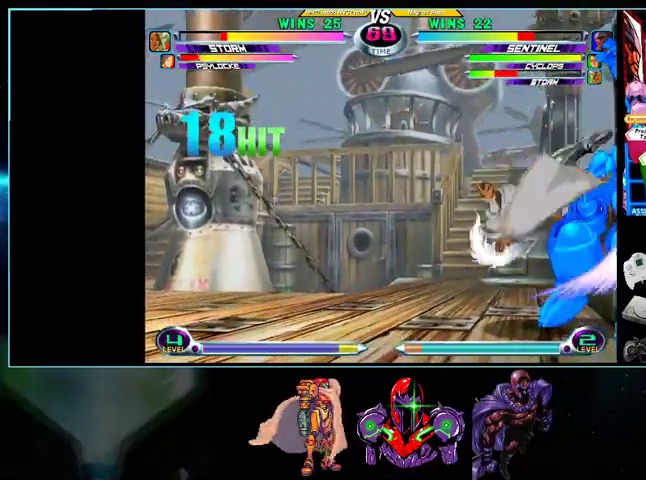
{"buttons": ["DPAD_DOWN", "DPAD_RIGHT"], "events": []}
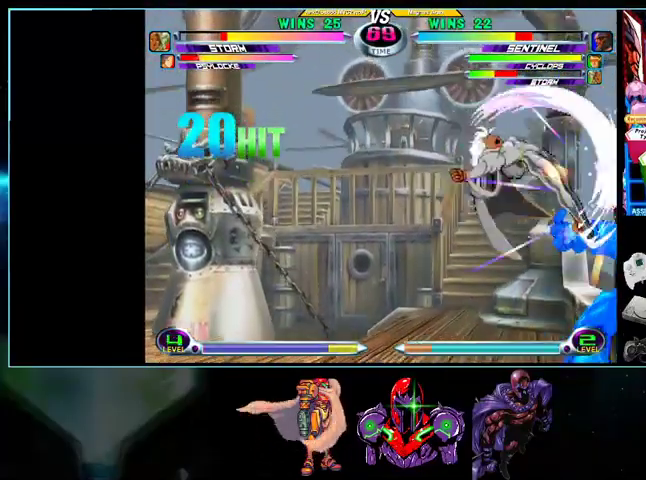
{"buttons": ["DPAD_DOWN", "DPAD_RIGHT"], "events": []}
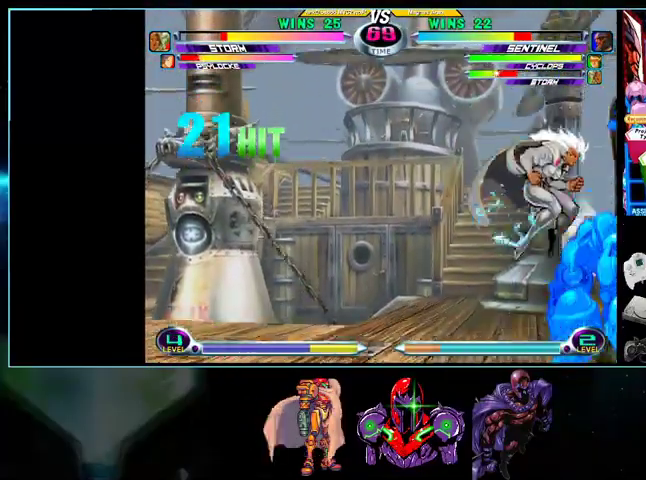
{"buttons": ["DPAD_DOWN", "DPAD_RIGHT"], "events": []}
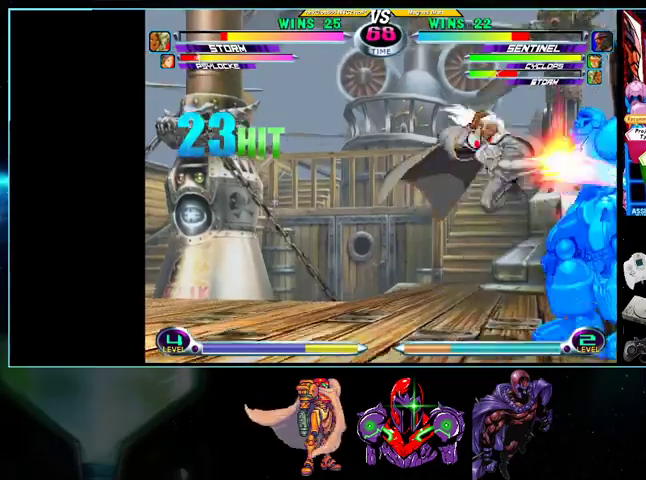
{"buttons": ["DPAD_DOWN", "DPAD_RIGHT"], "events": []}
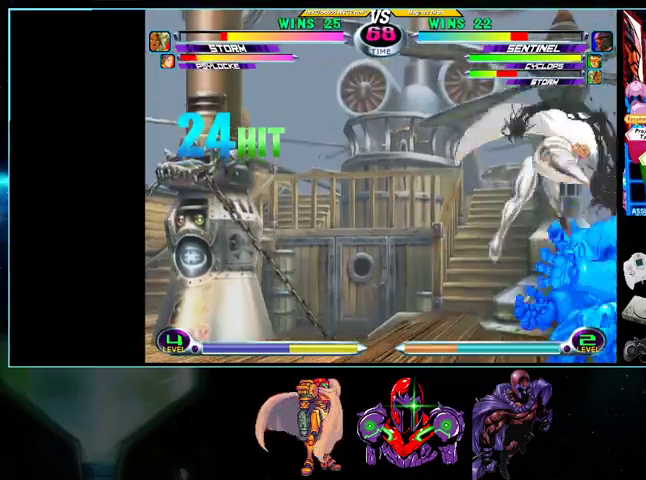
{"buttons": [], "events": [[400, "DPAD_DOWN", "up"], [400, "DPAD_RIGHT", "up"]]}
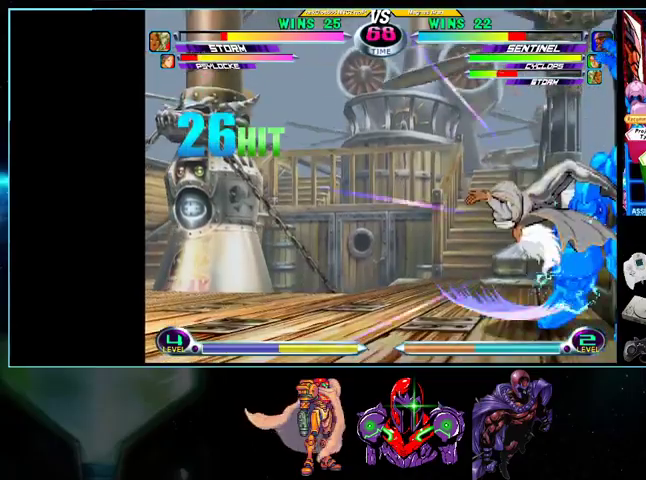
{"buttons": ["DPAD_DOWN", "DPAD_RIGHT"], "events": [[33, "DPAD_RIGHT", "down"], [100, "DPAD_DOWN", "down"]]}
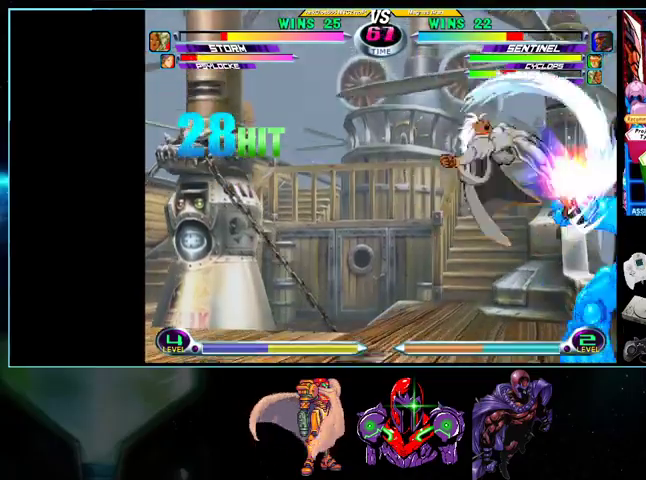
{"buttons": [], "events": [[333, "DPAD_DOWN", "up"], [367, "DPAD_RIGHT", "up"]]}
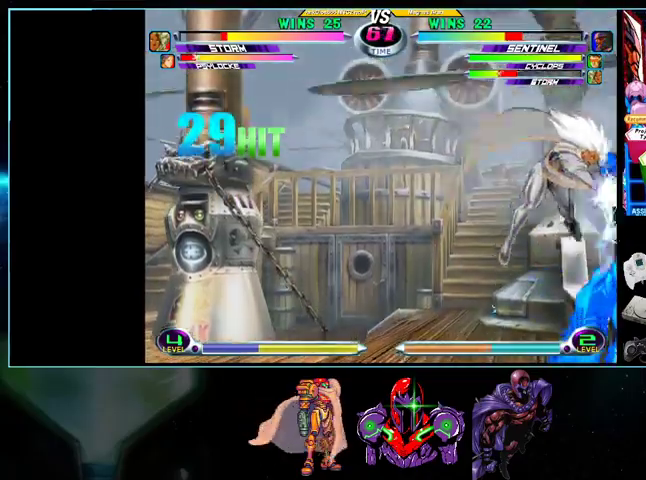
{"buttons": ["DPAD_DOWN", "DPAD_RIGHT"], "events": [[67, "DPAD_DOWN", "down"], [100, "DPAD_RIGHT", "down"]]}
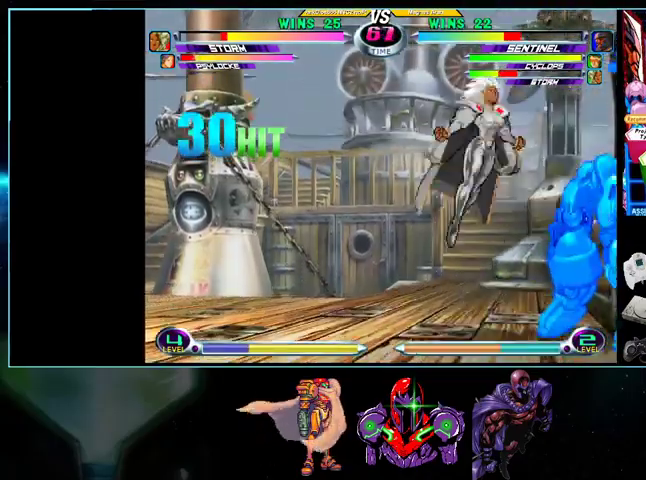
{"buttons": [], "events": [[500, "DPAD_DOWN", "up"], [500, "DPAD_RIGHT", "up"]]}
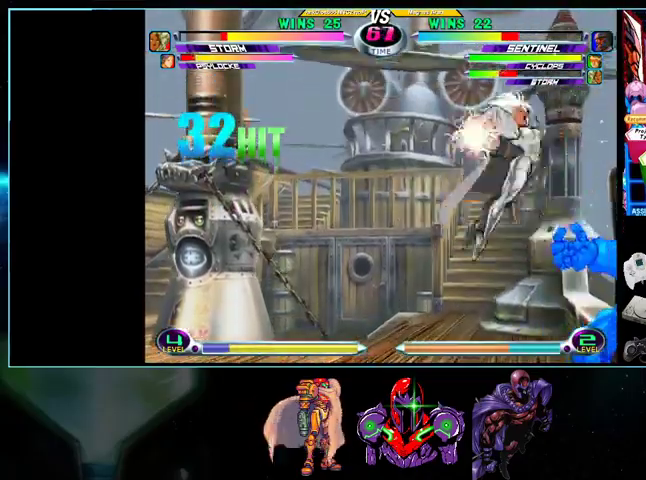
{"buttons": ["DPAD_DOWN", "DPAD_RIGHT"], "events": [[267, "DPAD_RIGHT", "down"], [333, "DPAD_DOWN", "down"]]}
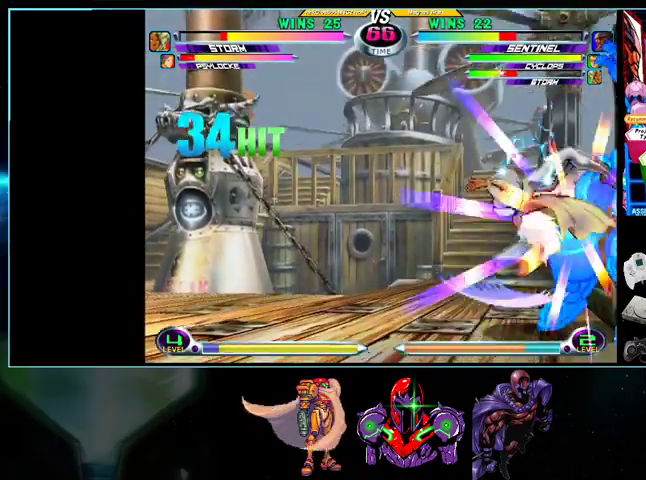
{"buttons": [], "events": [[433, "DPAD_DOWN", "up"], [433, "DPAD_RIGHT", "up"]]}
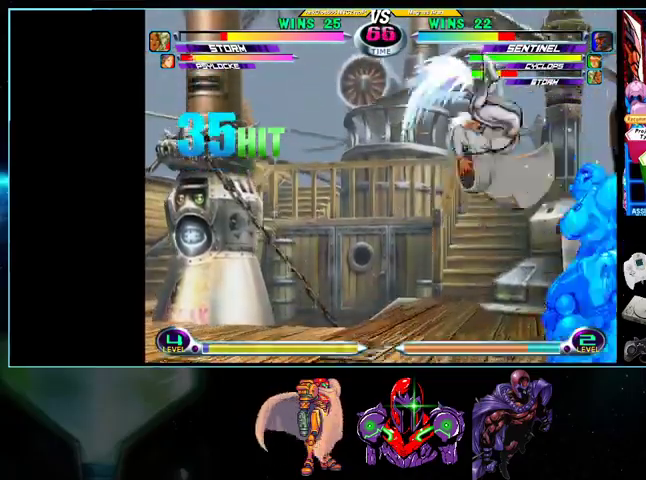
{"buttons": [], "events": []}
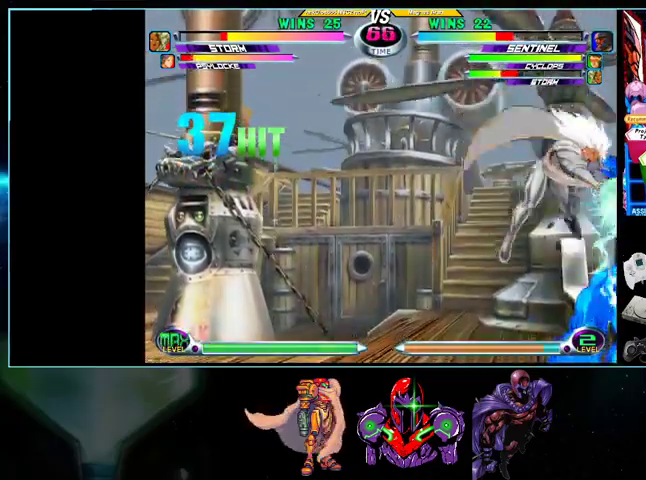
{"buttons": ["DPAD_DOWN", "DPAD_RIGHT"], "events": [[100, "DPAD_RIGHT", "down"], [200, "DPAD_DOWN", "down"]]}
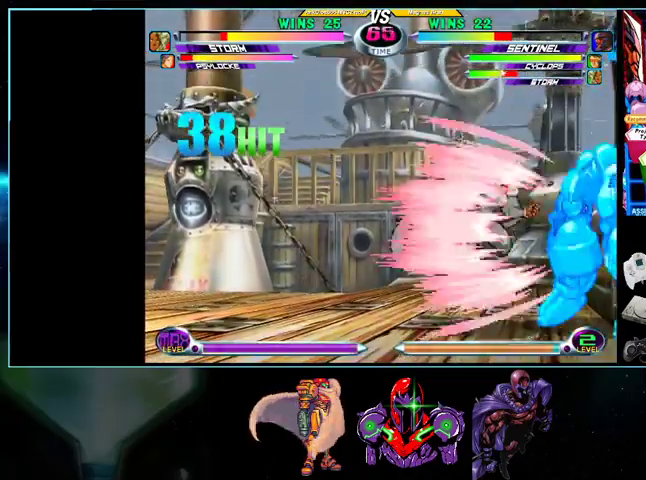
{"buttons": ["DPAD_DOWN", "DPAD_RIGHT"], "events": []}
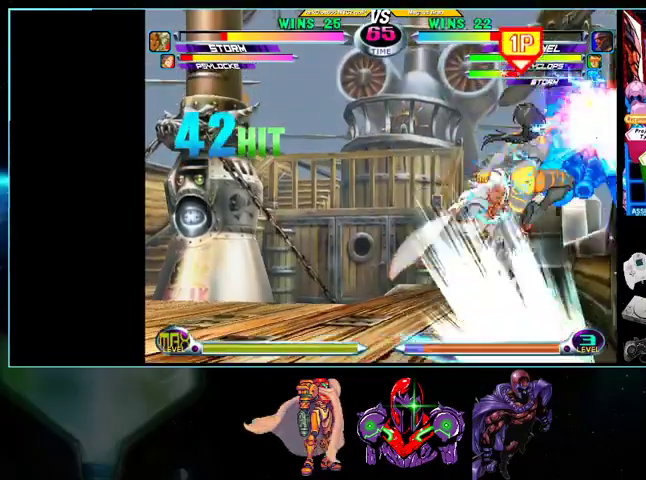
{"buttons": ["DPAD_RIGHT"], "events": [[400, "DPAD_DOWN", "up"]]}
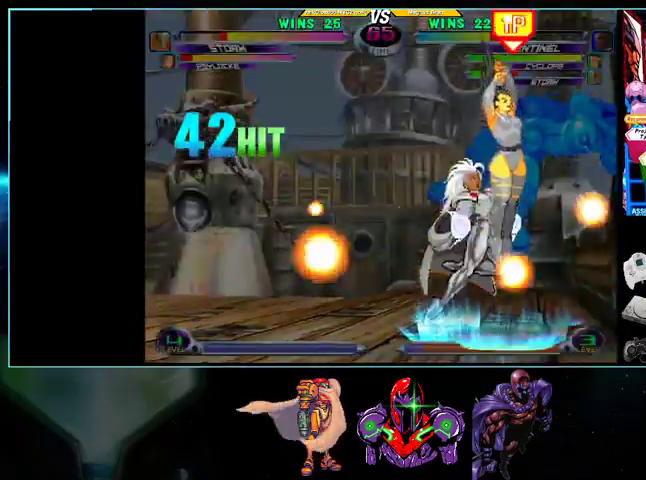
{"buttons": ["DPAD_RIGHT"], "events": [[367, "DPAD_DOWN", "down"], [400, "DPAD_RIGHT", "up"], [433, "DPAD_LEFT", "down"], [467, "DPAD_DOWN", "up"], [467, "X", "down"], [467, "Y", "down"], [500, "DPAD_LEFT", "up"], [500, "DPAD_RIGHT", "down"], [500, "X", "up"], [500, "Y", "up"]]}
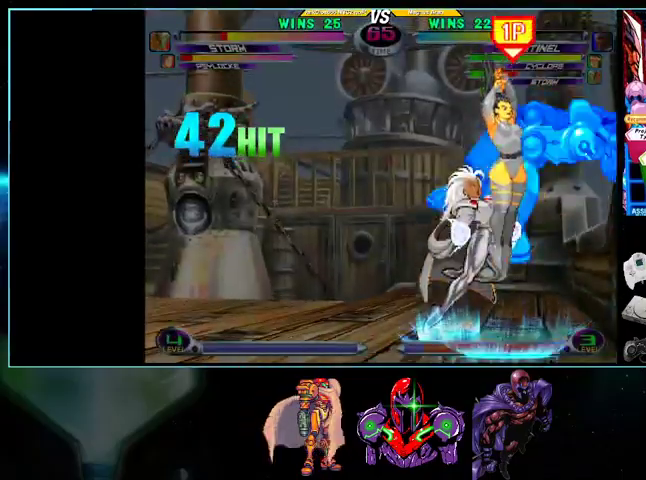
{"buttons": ["DPAD_RIGHT"], "events": [[33, "DPAD_DOWN", "down"], [100, "DPAD_LEFT", "down"], [100, "DPAD_RIGHT", "up"], [133, "DPAD_DOWN", "up"], [133, "X", "down"], [133, "Y", "down"], [167, "DPAD_LEFT", "up"], [200, "X", "up"], [233, "Y", "up"], [300, "DPAD_RIGHT", "down"]]}
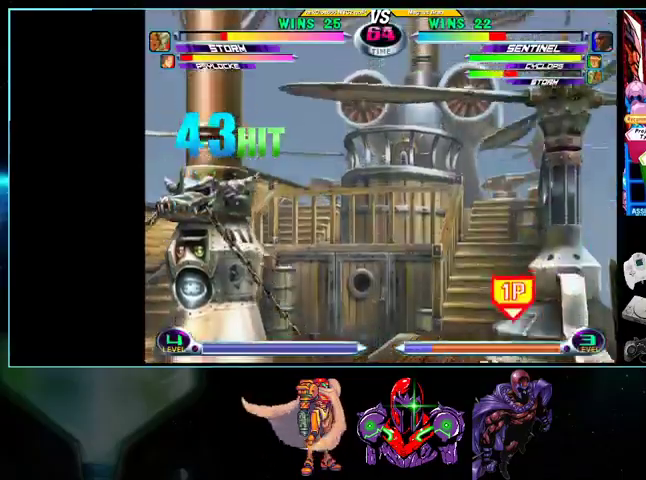
{"buttons": ["DPAD_RIGHT"], "events": []}